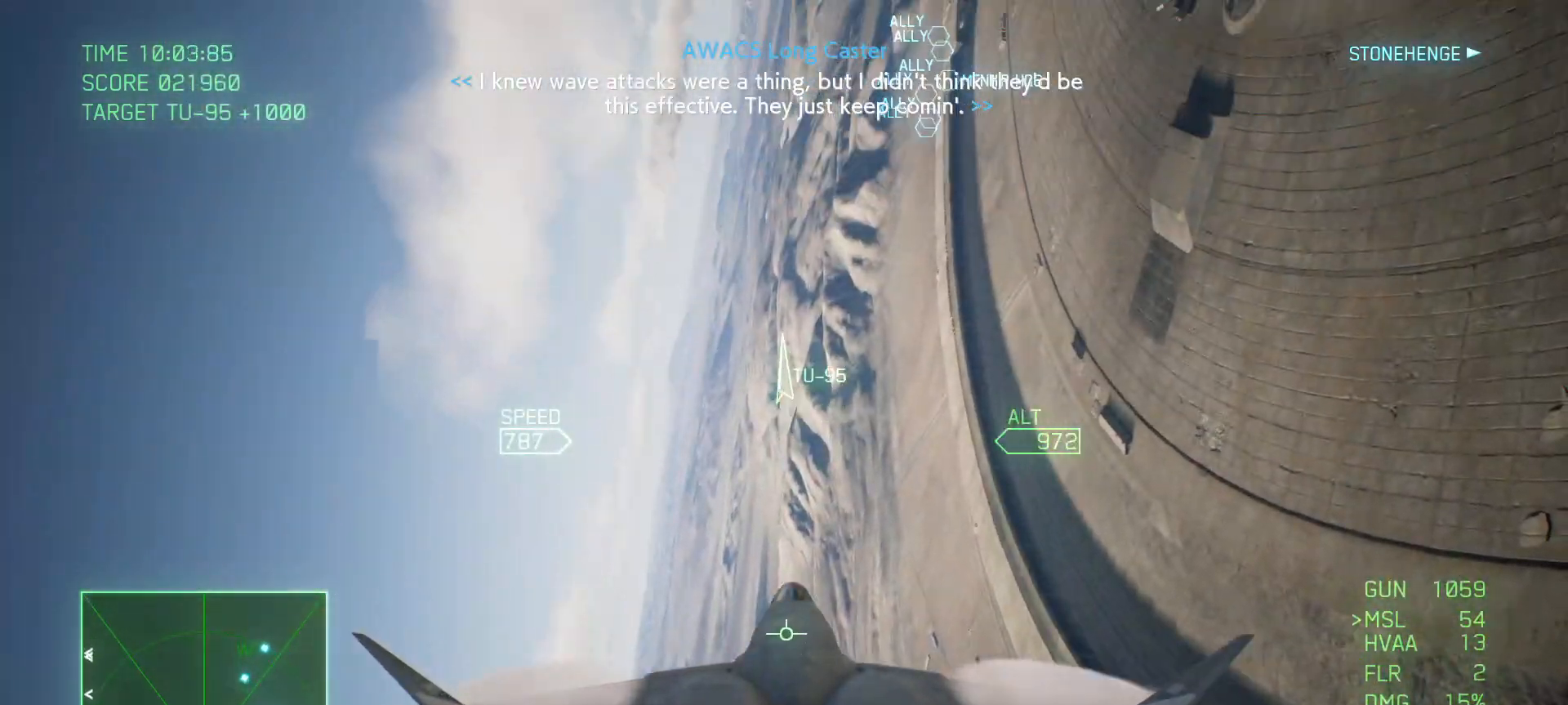
Gameplay with a controller (Xbox layout); each line is a JSON object with the inputs held at the frame after it. "events" lists button and stick changes between this image and that frame as [ms after this image, input, new state], when the widget could be followed in between. Not read: SELECT.
{"buttons": ["R1", "R2"], "left_stick": "down", "right_stick": "center", "events": [[283, "R1", "down"]]}
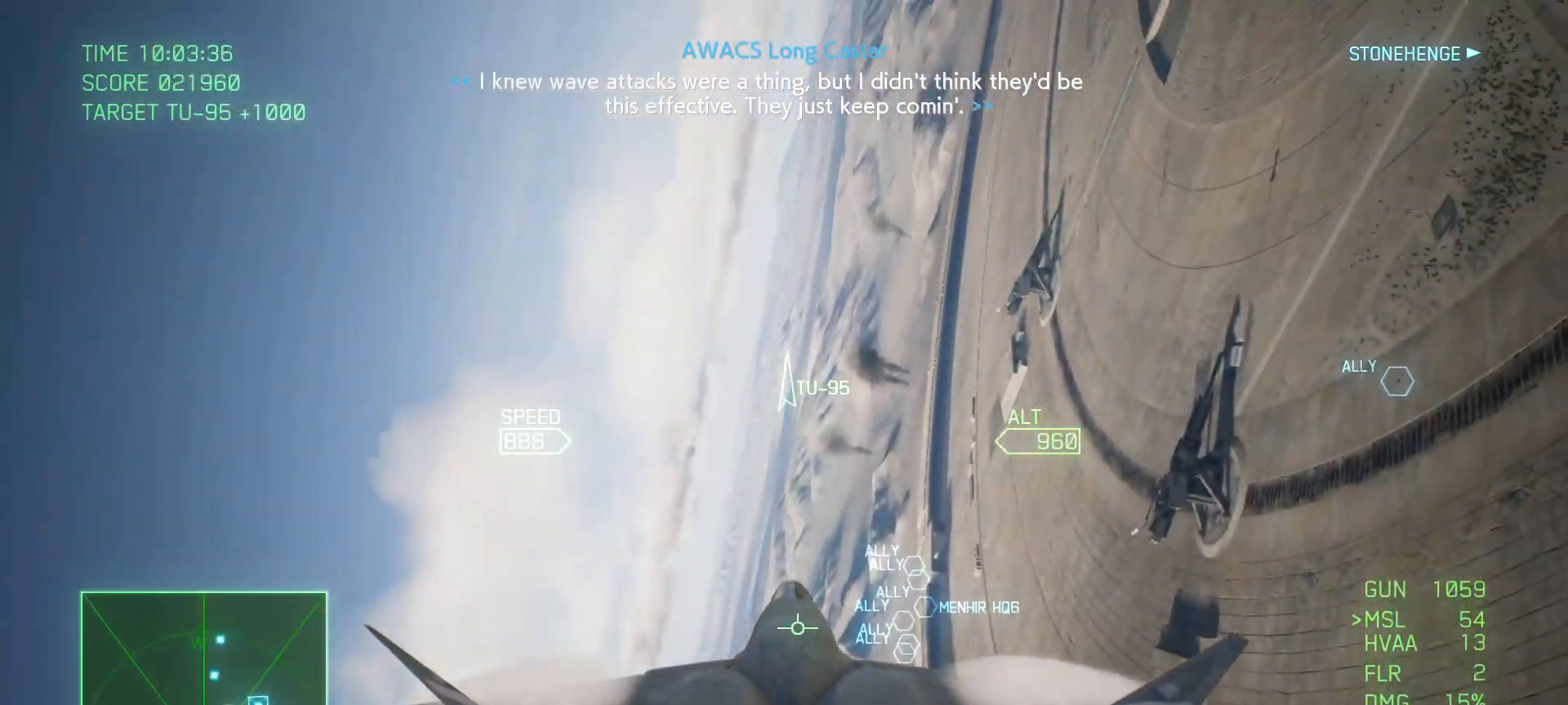
{"buttons": ["R2"], "left_stick": "down", "right_stick": "center", "events": [[83, "R1", "up"]]}
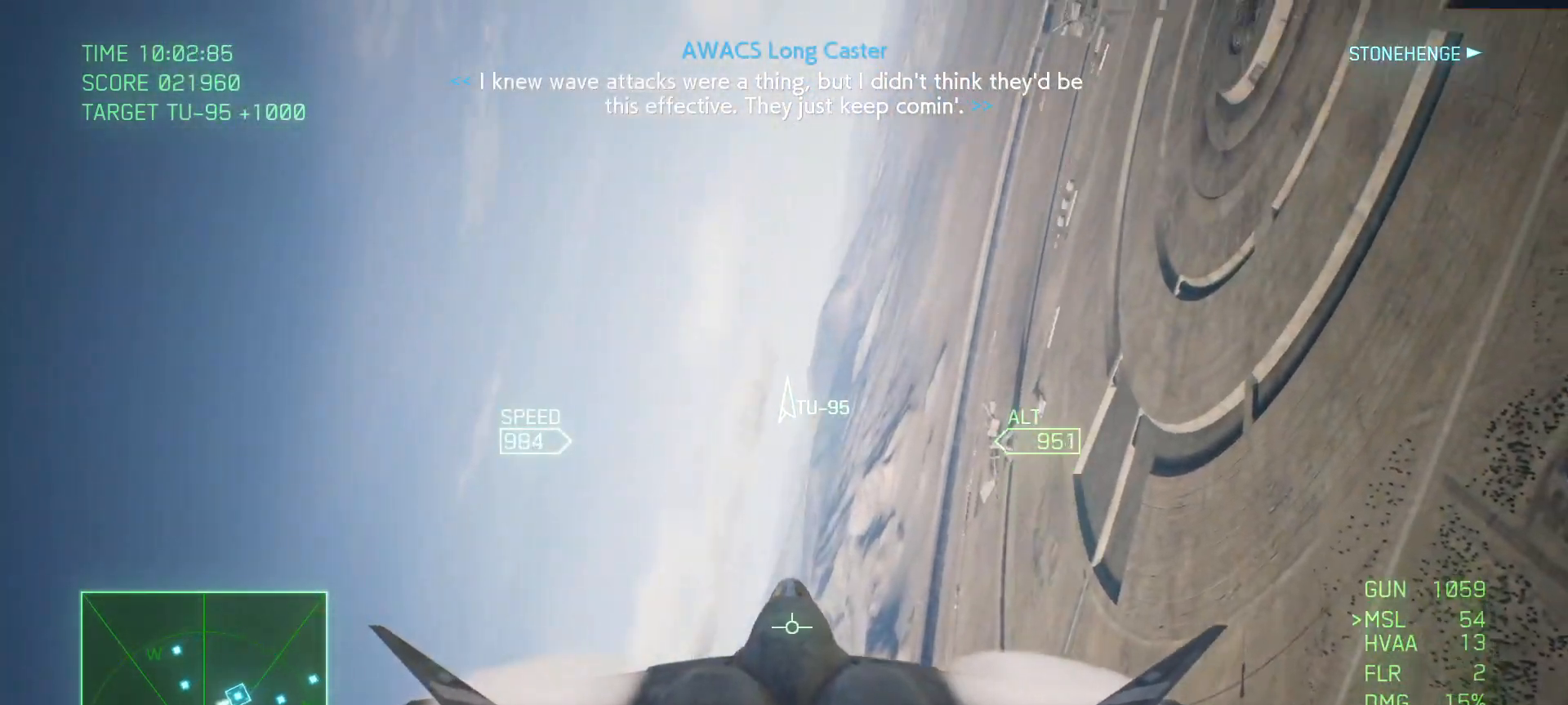
{"buttons": [], "left_stick": "down", "right_stick": "center", "events": [[483, "R2", "up"]]}
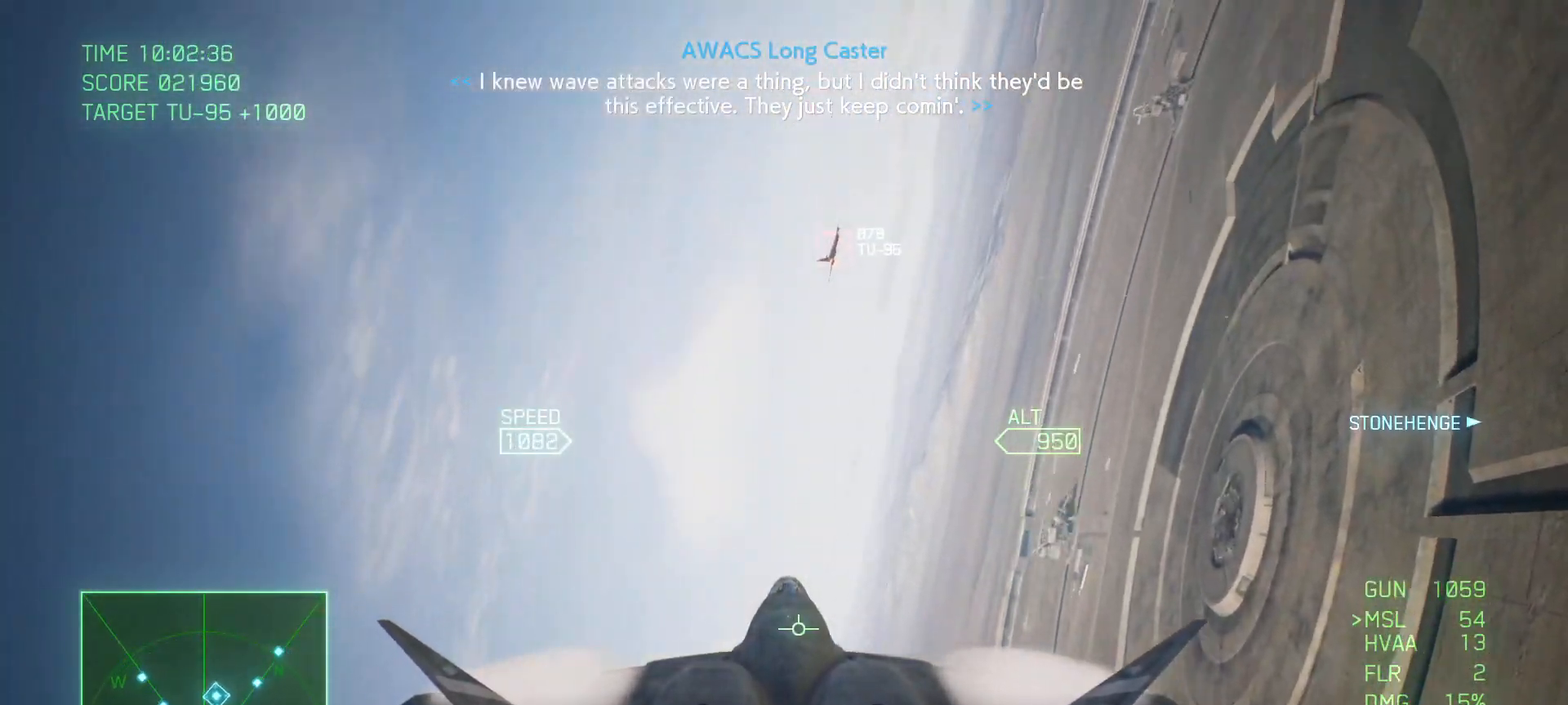
{"buttons": ["B"], "left_stick": "left", "right_stick": "center", "events": [[150, "left_stick", "down-right"], [300, "L2", "down"], [383, "left_stick", "left"], [450, "B", "down"], [483, "L2", "up"]]}
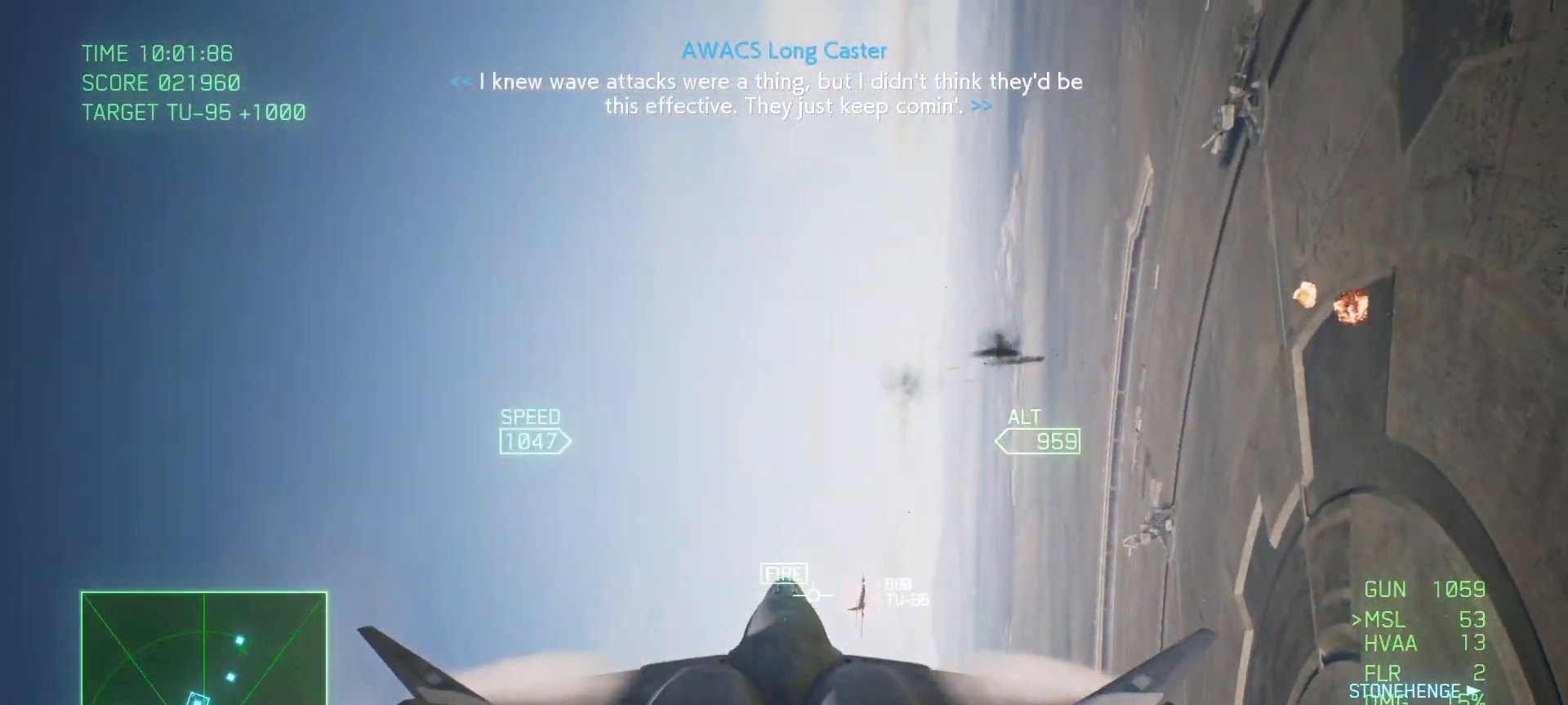
{"buttons": ["X"], "left_stick": "up-left", "right_stick": "center", "events": [[17, "left_stick", "up-left"], [67, "B", "up"], [150, "B", "down"], [233, "B", "up"], [283, "B", "down"], [350, "B", "up"], [433, "X", "down"]]}
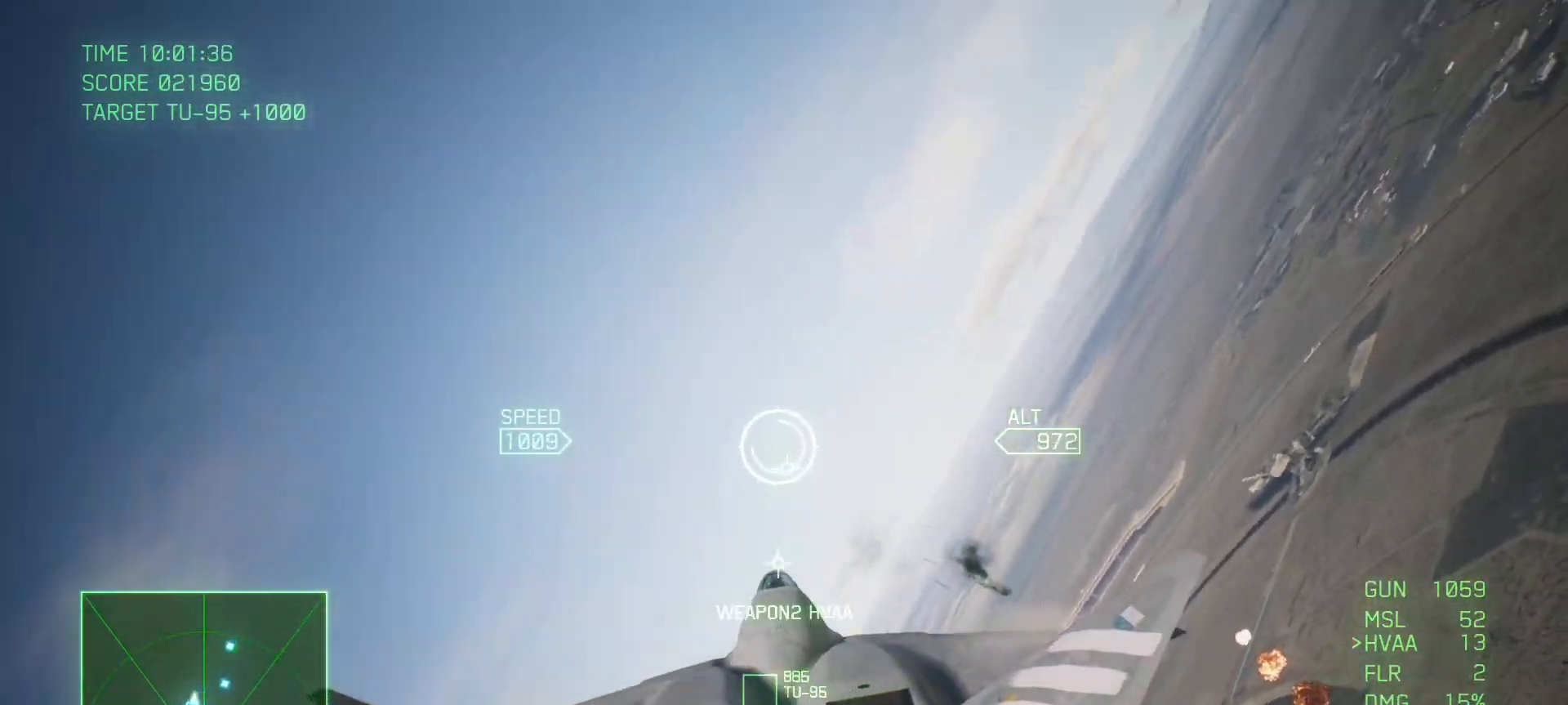
{"buttons": ["B"], "left_stick": "center", "right_stick": "center", "events": [[33, "X", "up"], [150, "left_stick", "center"], [350, "B", "down"], [417, "B", "up"], [500, "B", "down"]]}
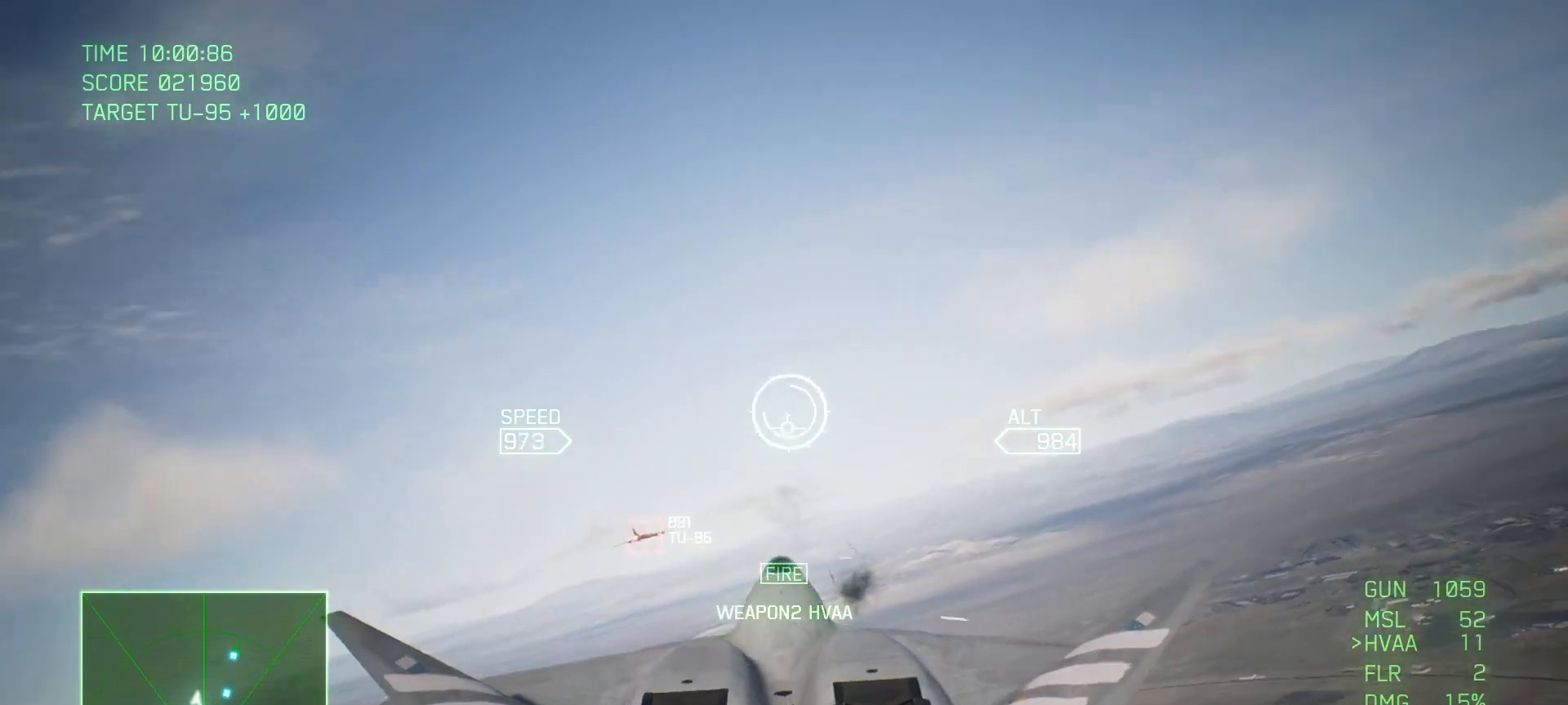
{"buttons": ["X"], "left_stick": "up", "right_stick": "center", "events": [[83, "B", "up"], [150, "B", "down"], [217, "B", "up"], [300, "left_stick", "up"], [483, "X", "down"]]}
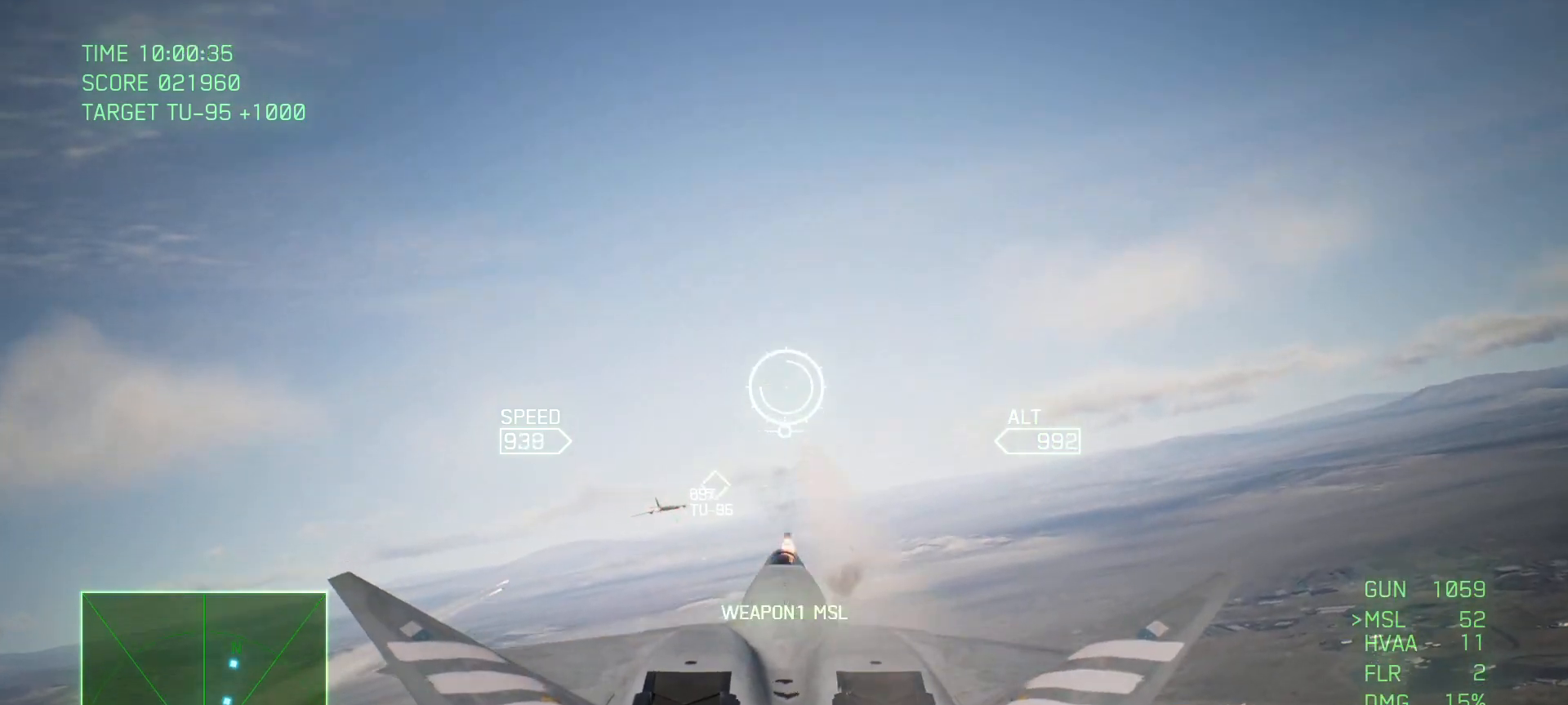
{"buttons": ["A", "L1"], "left_stick": "center", "right_stick": "center", "events": [[50, "left_stick", "center"], [83, "X", "up"], [183, "A", "down"], [317, "L1", "down"]]}
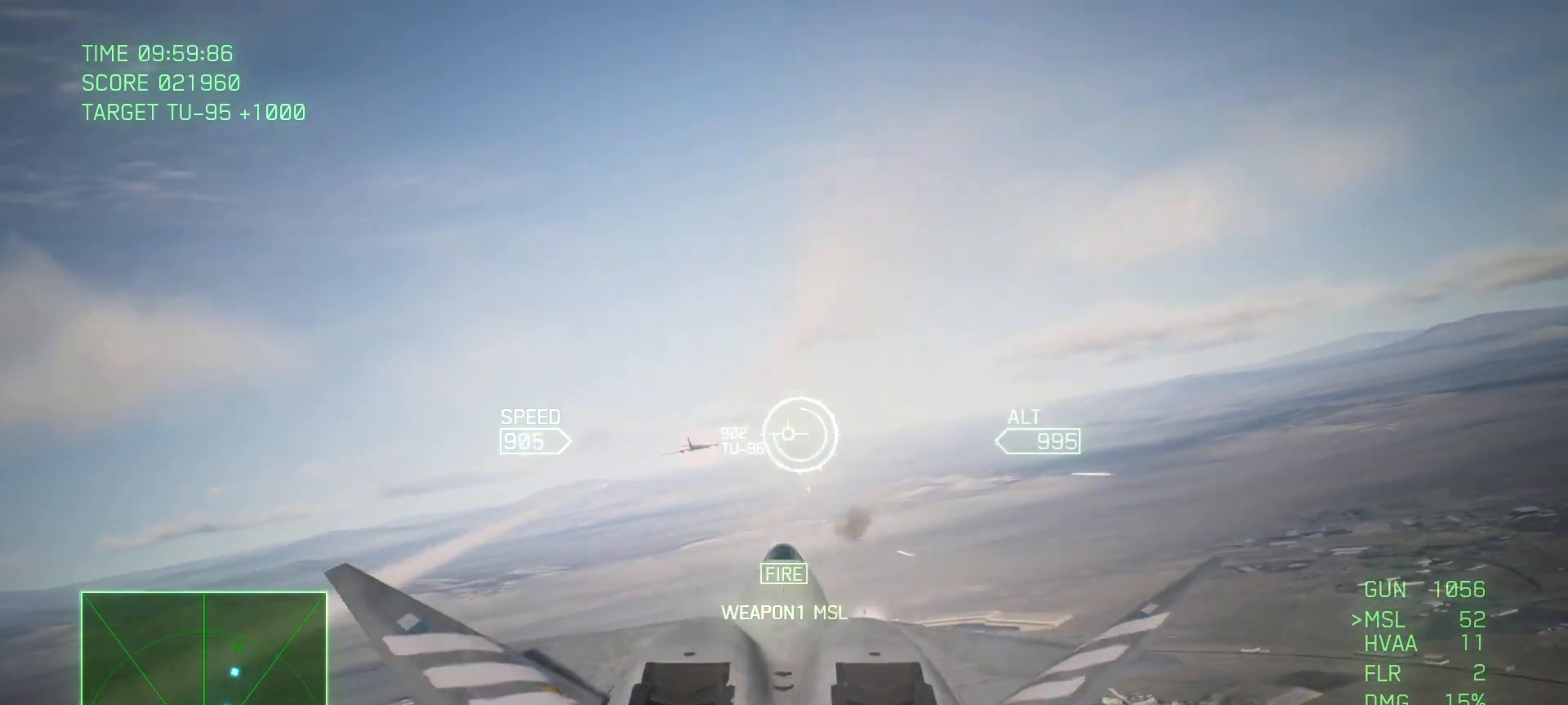
{"buttons": ["A", "R1"], "left_stick": "center", "right_stick": "center", "events": [[217, "L1", "up"], [483, "R1", "down"]]}
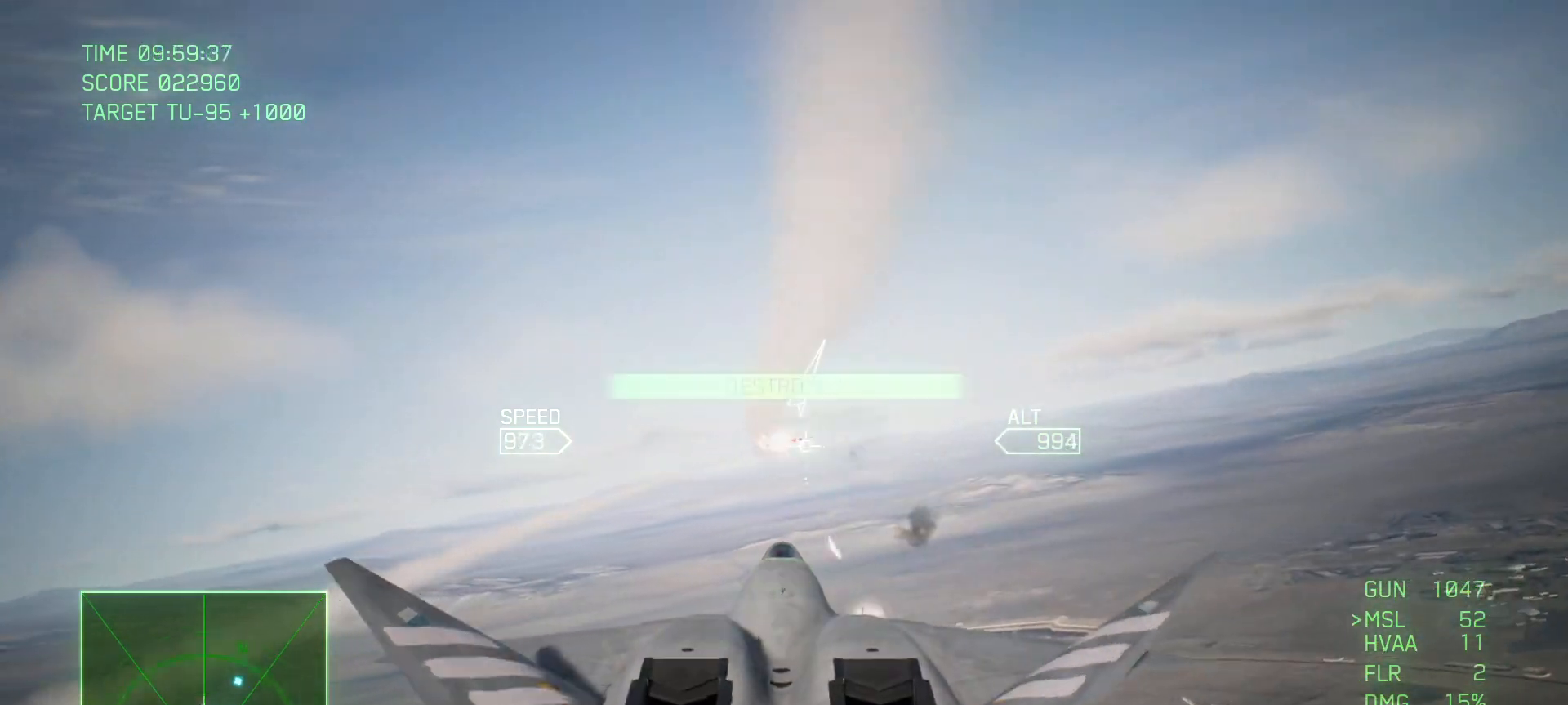
{"buttons": ["A"], "left_stick": "down", "right_stick": "center", "events": [[350, "R1", "up"], [350, "left_stick", "down"]]}
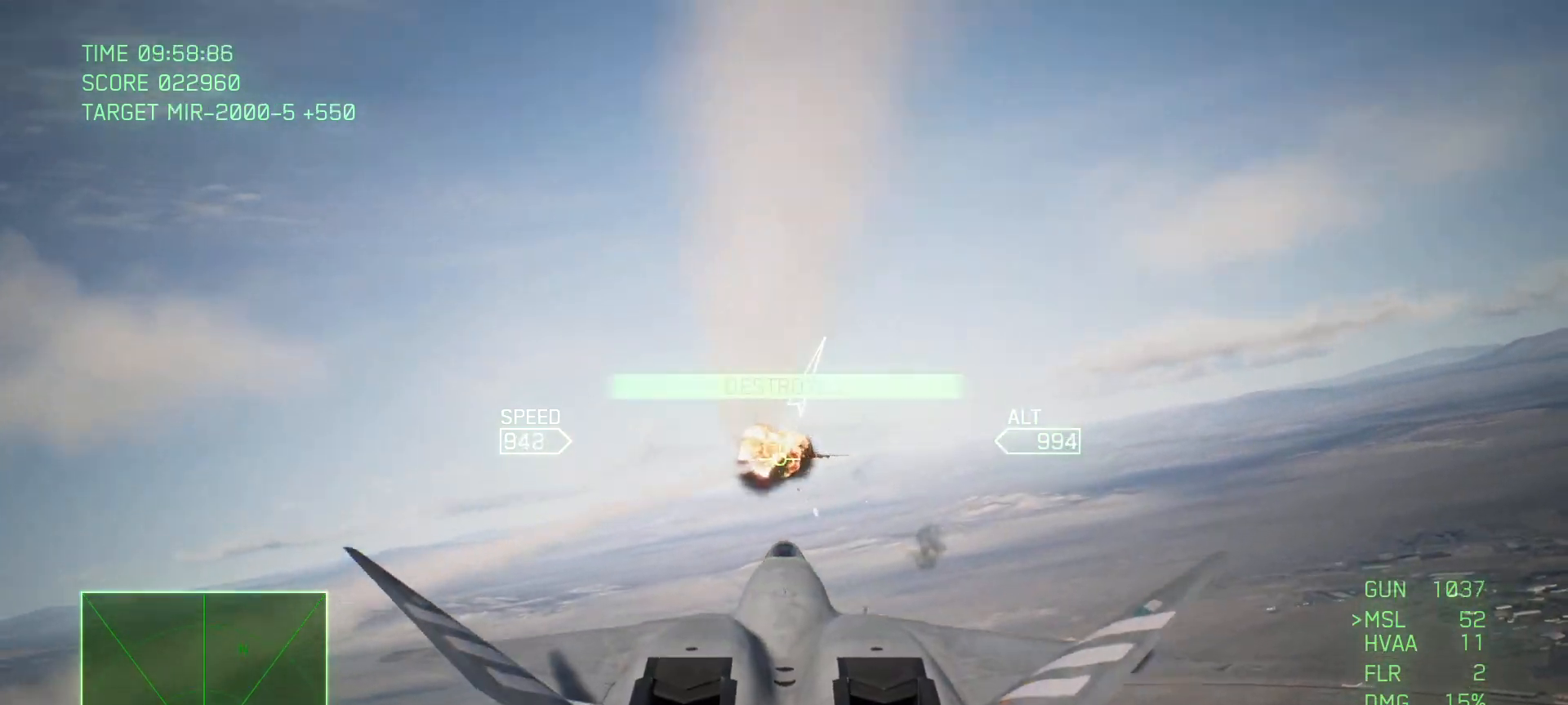
{"buttons": ["R2"], "left_stick": "down", "right_stick": "center", "events": [[33, "A", "up"], [283, "R2", "down"], [333, "left_stick", "down-left"], [500, "left_stick", "down"]]}
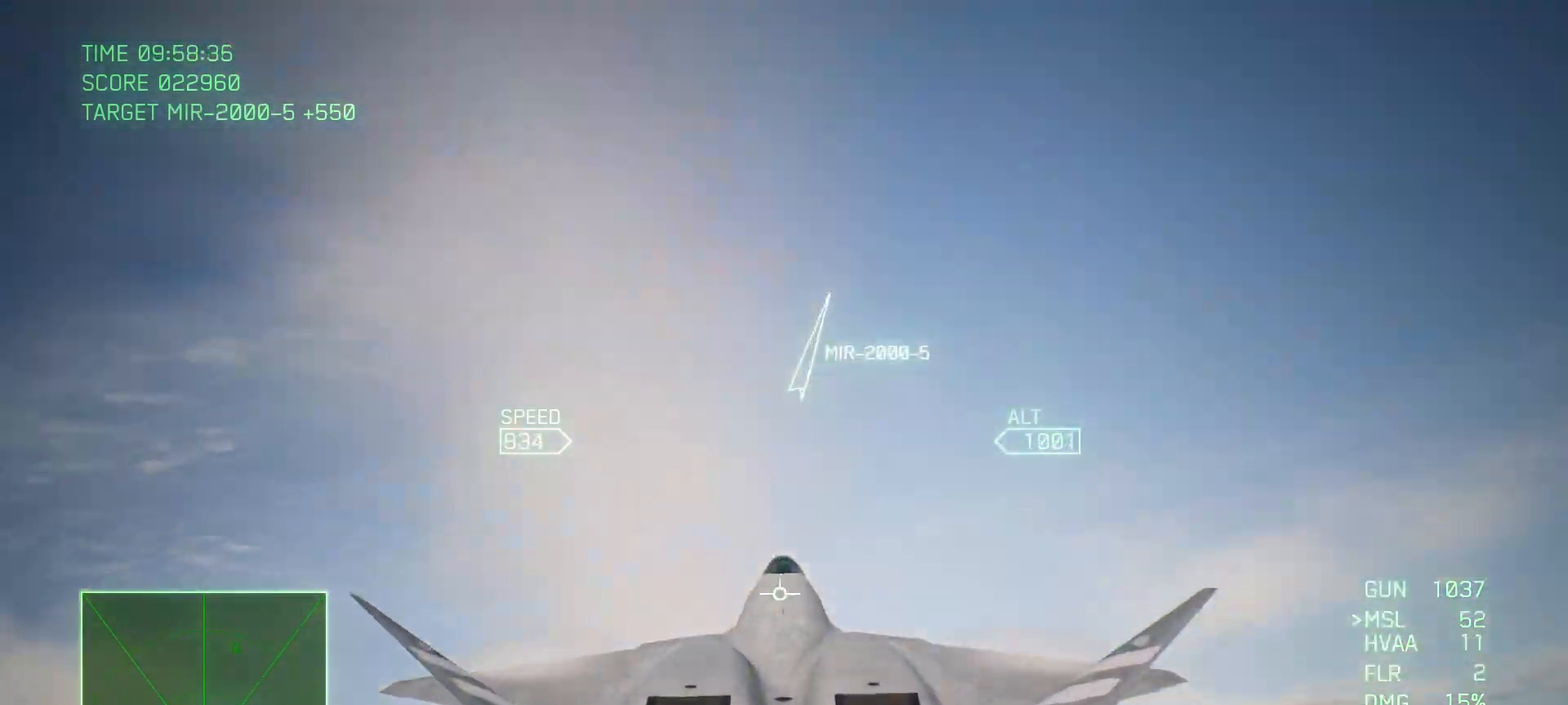
{"buttons": ["R2"], "left_stick": "down", "right_stick": "down", "events": [[17, "right_stick", "down"]]}
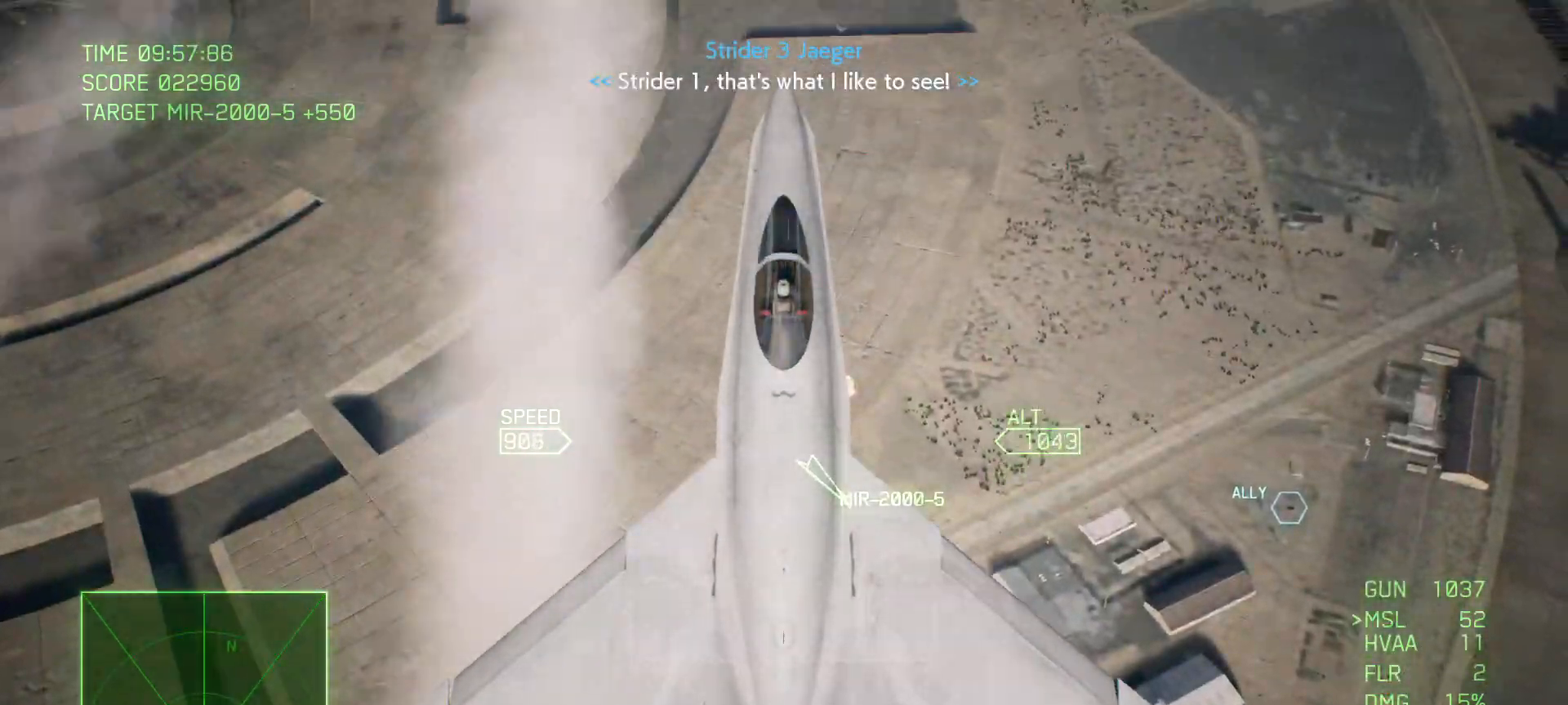
{"buttons": ["R2"], "left_stick": "center", "right_stick": "down-right", "events": [[217, "right_stick", "down-right"], [450, "left_stick", "center"]]}
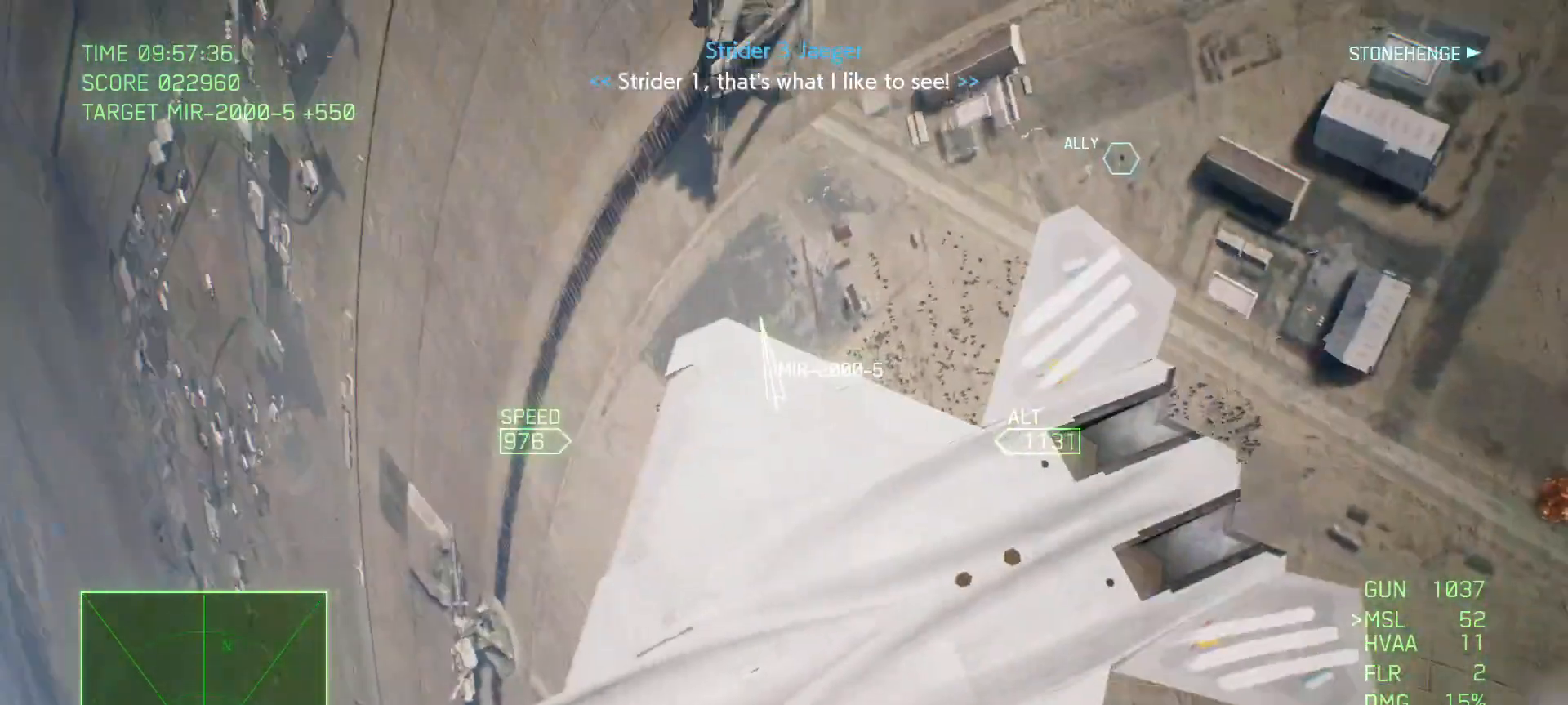
{"buttons": ["R2"], "left_stick": "center", "right_stick": "right", "events": [[200, "right_stick", "right"]]}
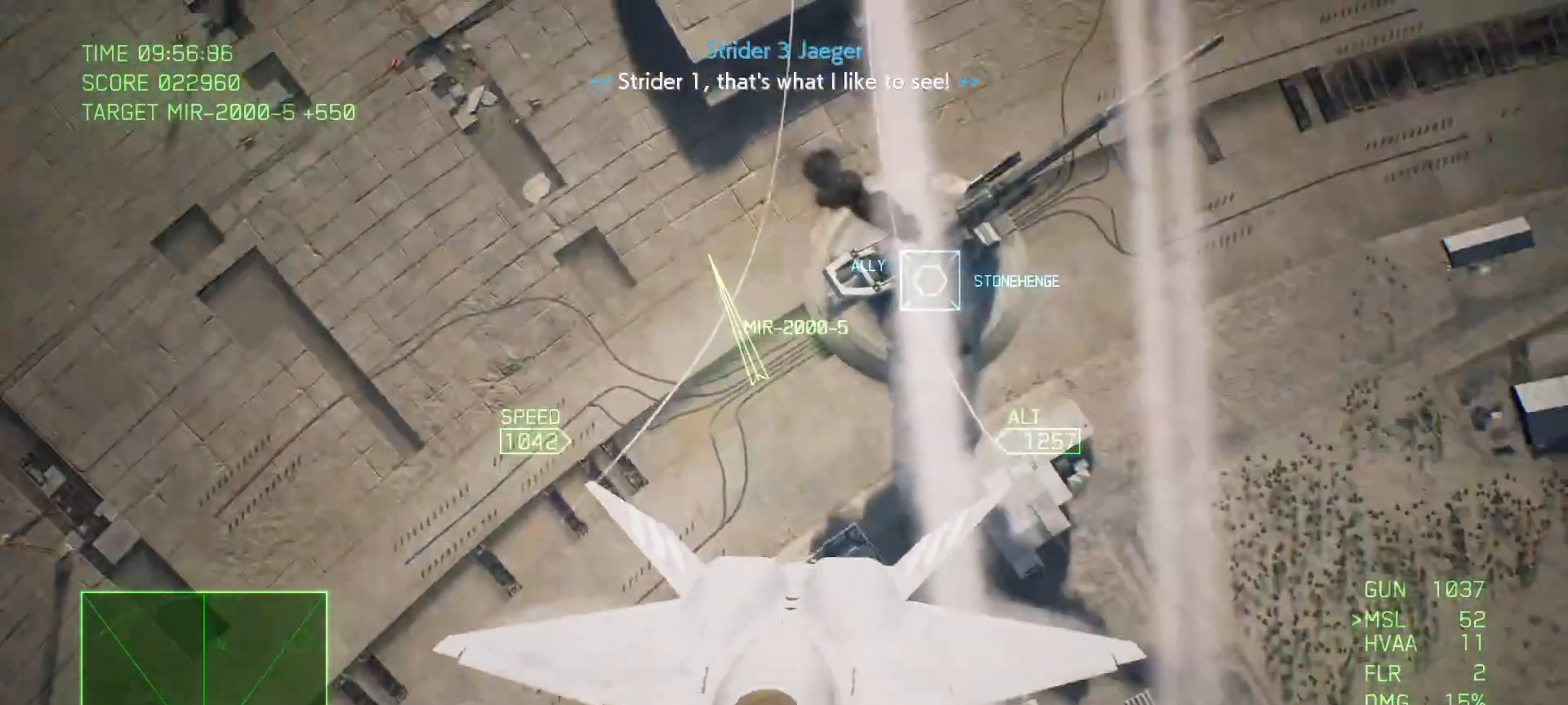
{"buttons": ["R2"], "left_stick": "center", "right_stick": "right", "events": []}
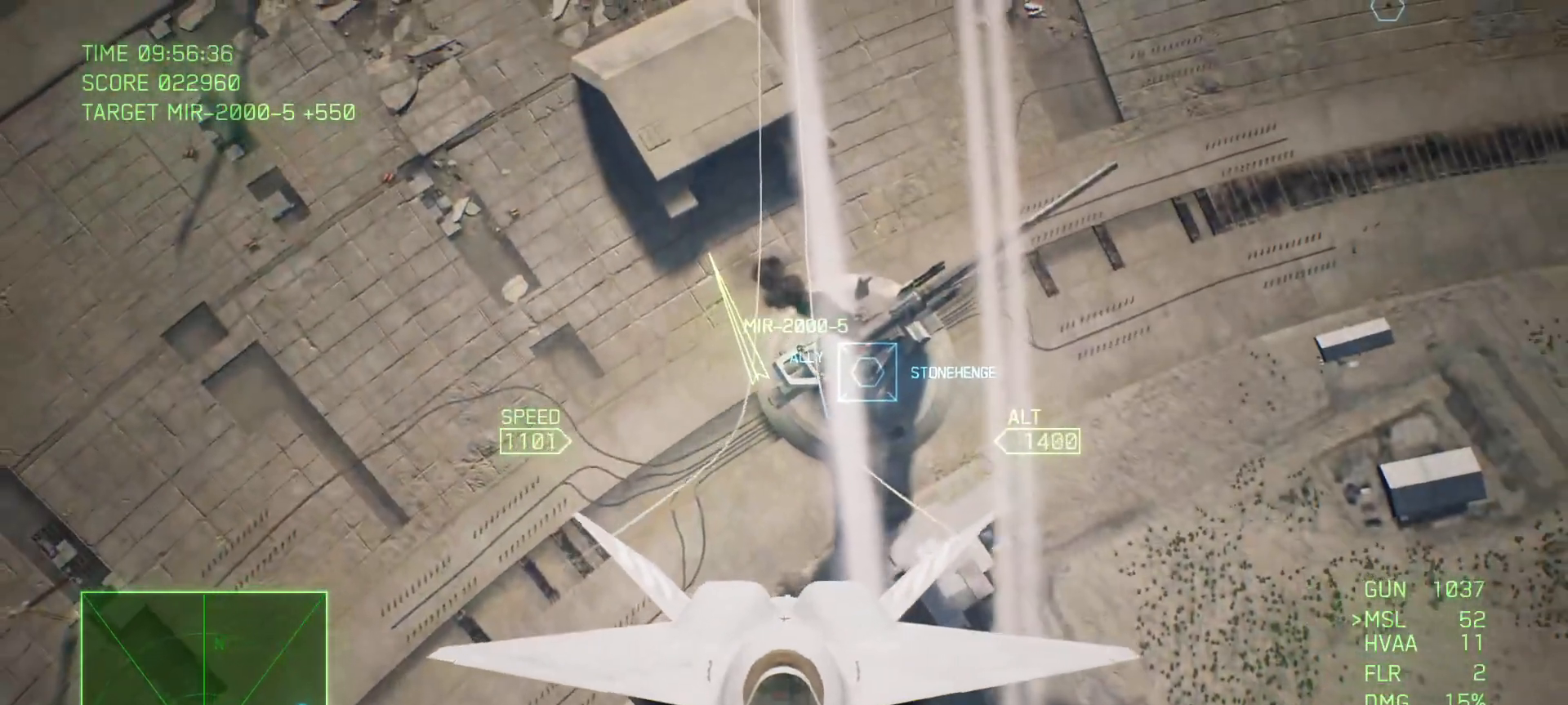
{"buttons": ["R2"], "left_stick": "down", "right_stick": "right", "events": [[383, "left_stick", "down"]]}
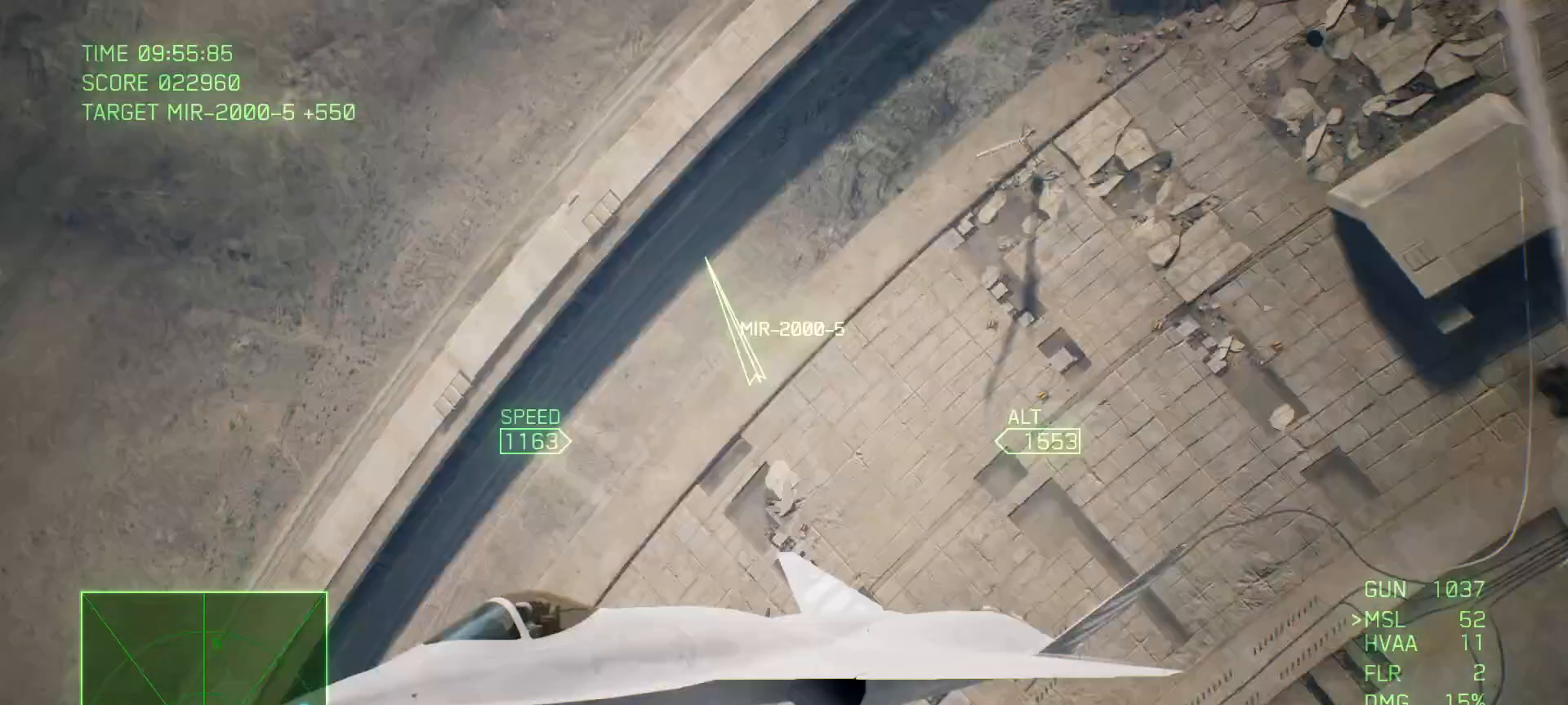
{"buttons": ["R2"], "left_stick": "down-right", "right_stick": "center", "events": [[33, "right_stick", "center"], [267, "left_stick", "down-right"]]}
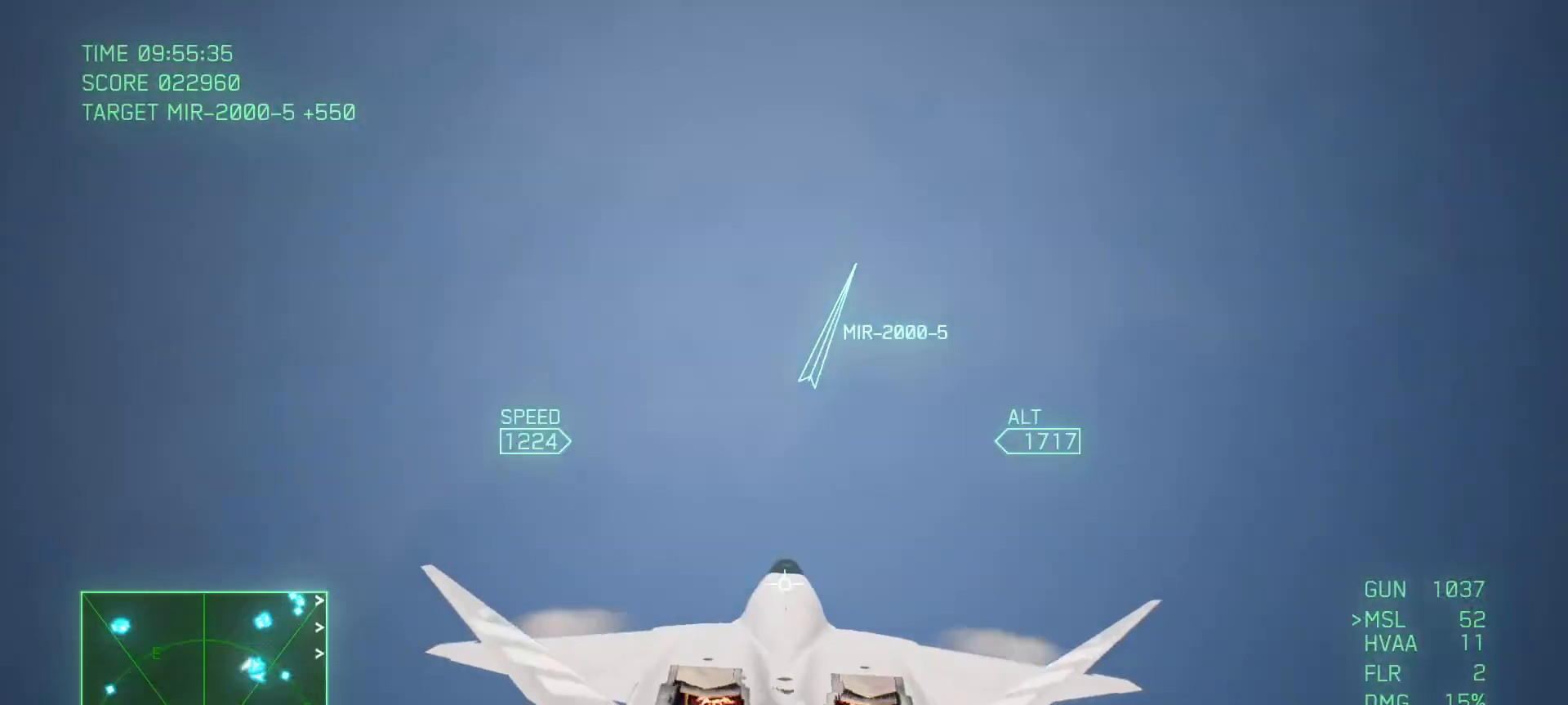
{"buttons": ["R2"], "left_stick": "center", "right_stick": "center", "events": [[483, "left_stick", "center"]]}
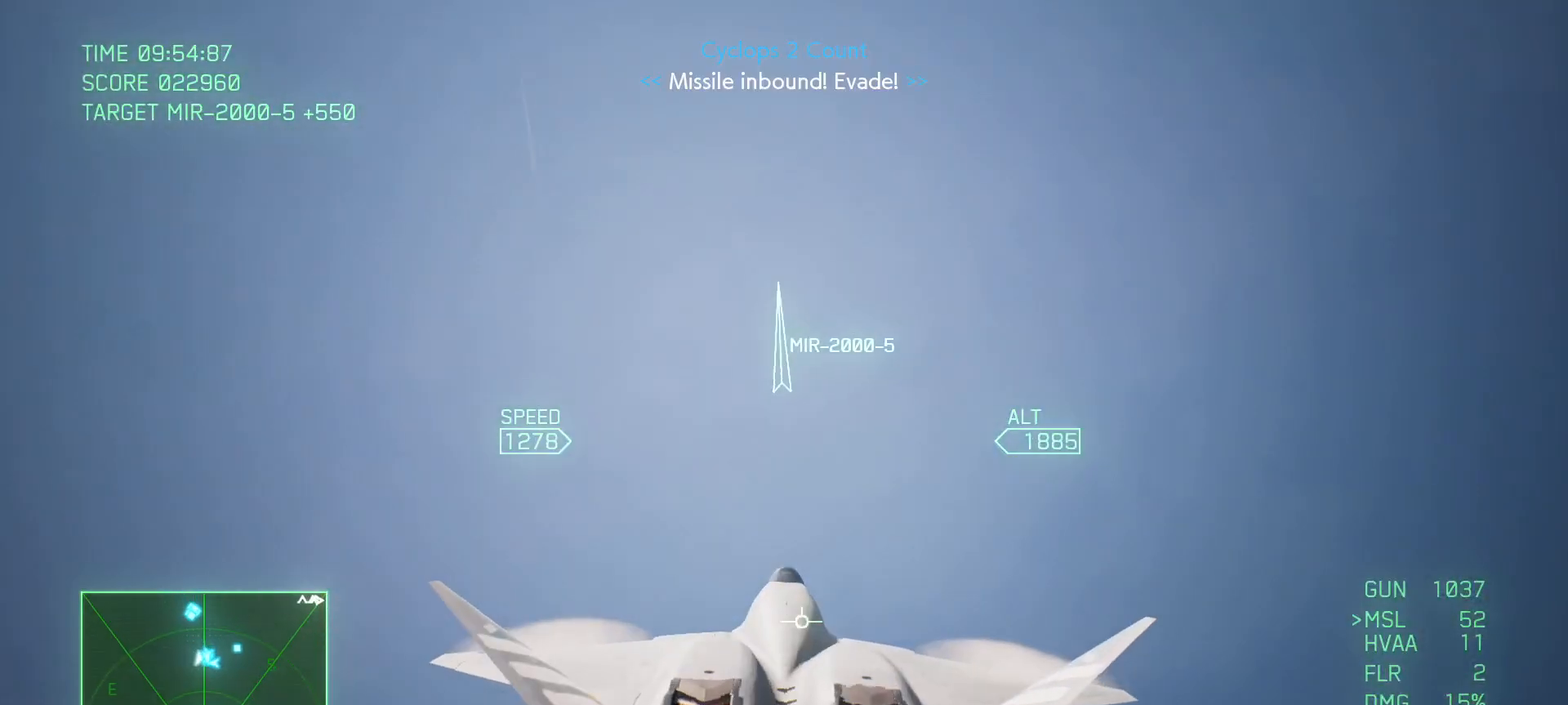
{"buttons": ["R2"], "left_stick": "center", "right_stick": "center", "events": [[117, "R1", "down"], [417, "R1", "up"]]}
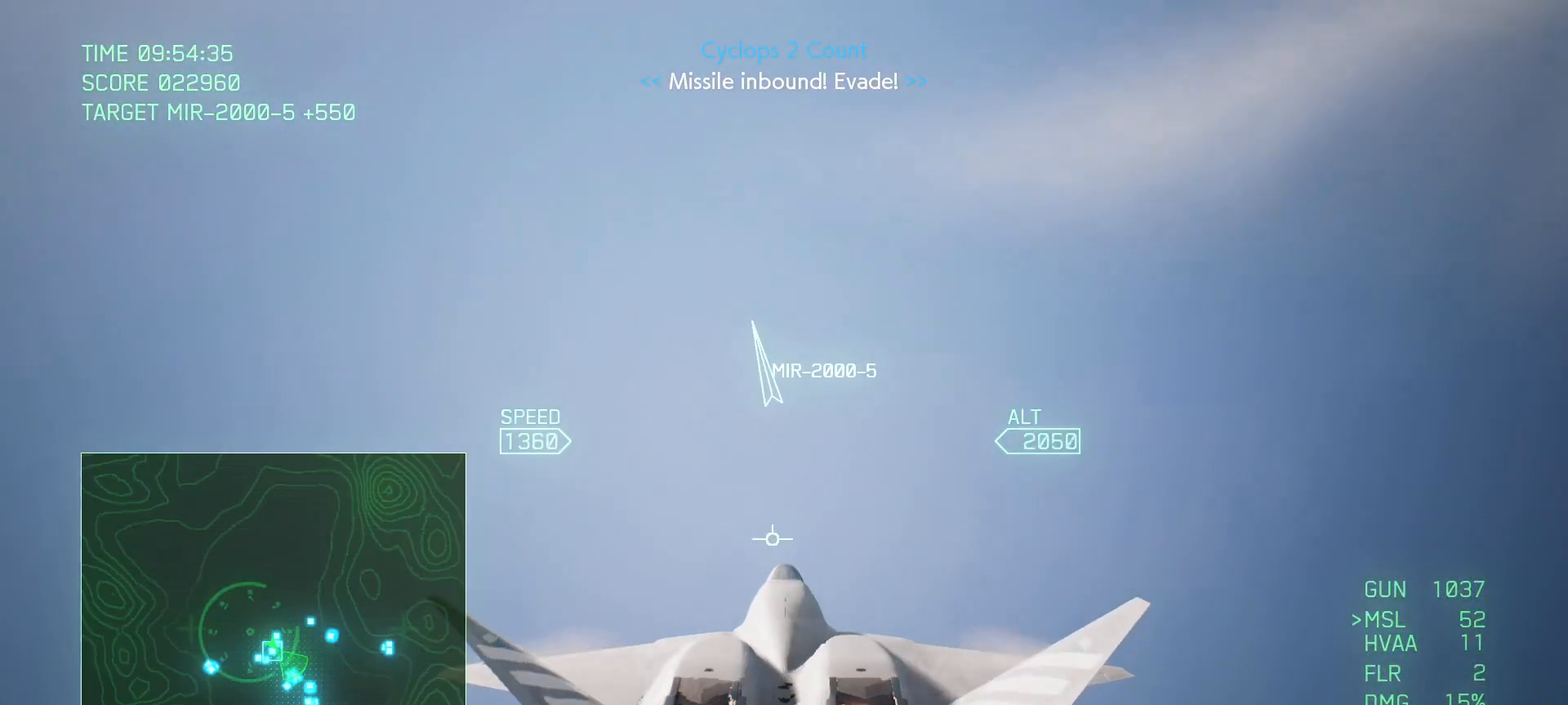
{"buttons": ["R2"], "left_stick": "center", "right_stick": "center", "events": []}
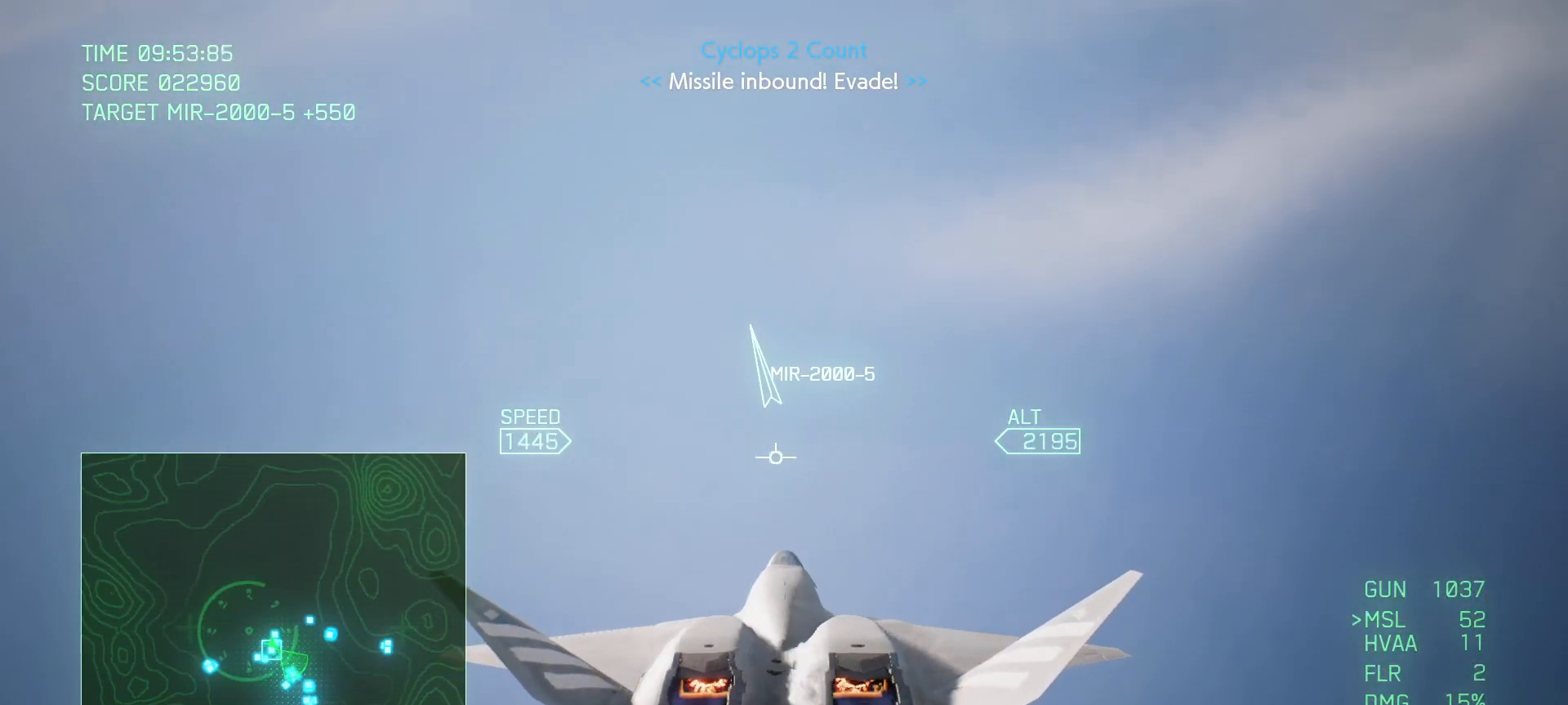
{"buttons": ["R2"], "left_stick": "down", "right_stick": "center", "events": [[83, "left_stick", "left"], [133, "left_stick", "down-left"], [367, "left_stick", "down"]]}
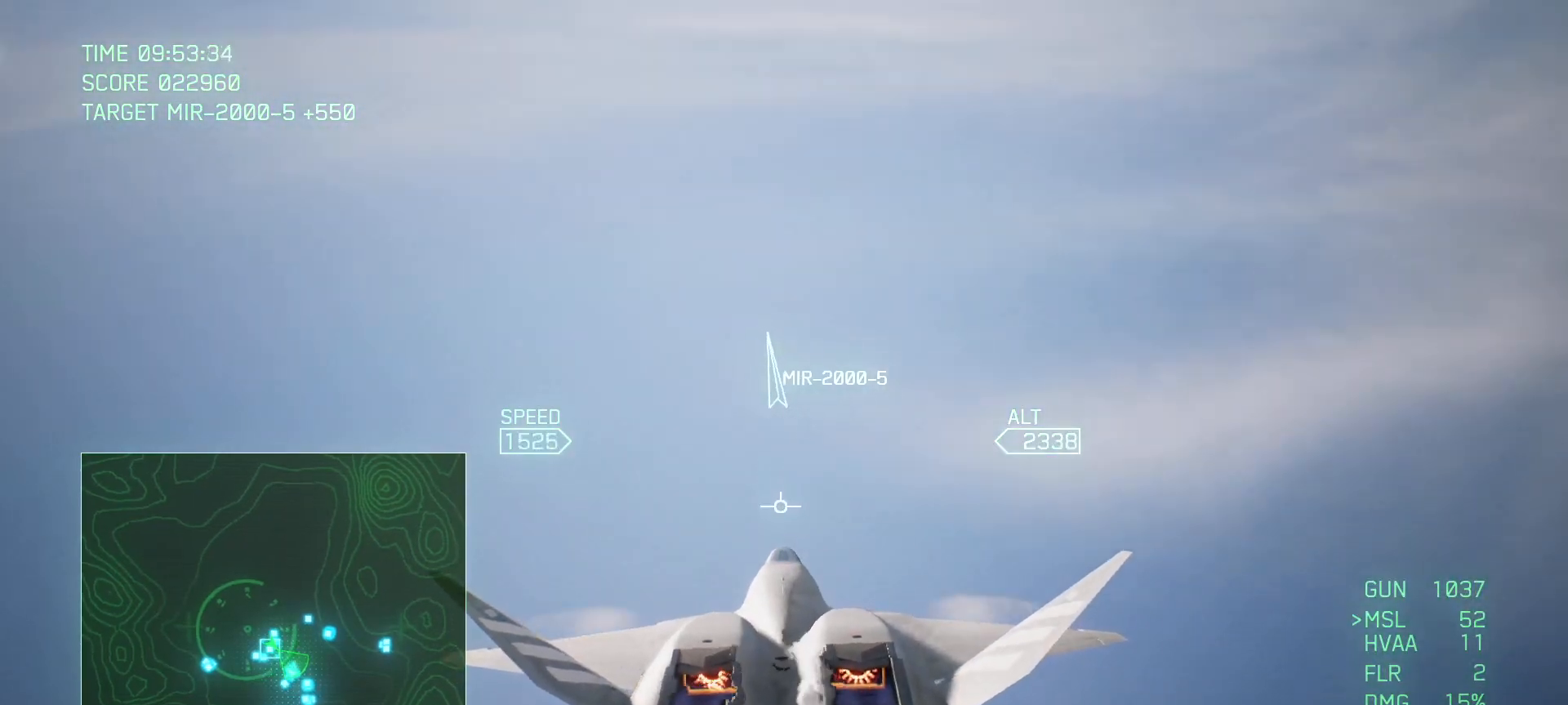
{"buttons": ["R1", "R2"], "left_stick": "down", "right_stick": "center", "events": [[217, "R1", "down"]]}
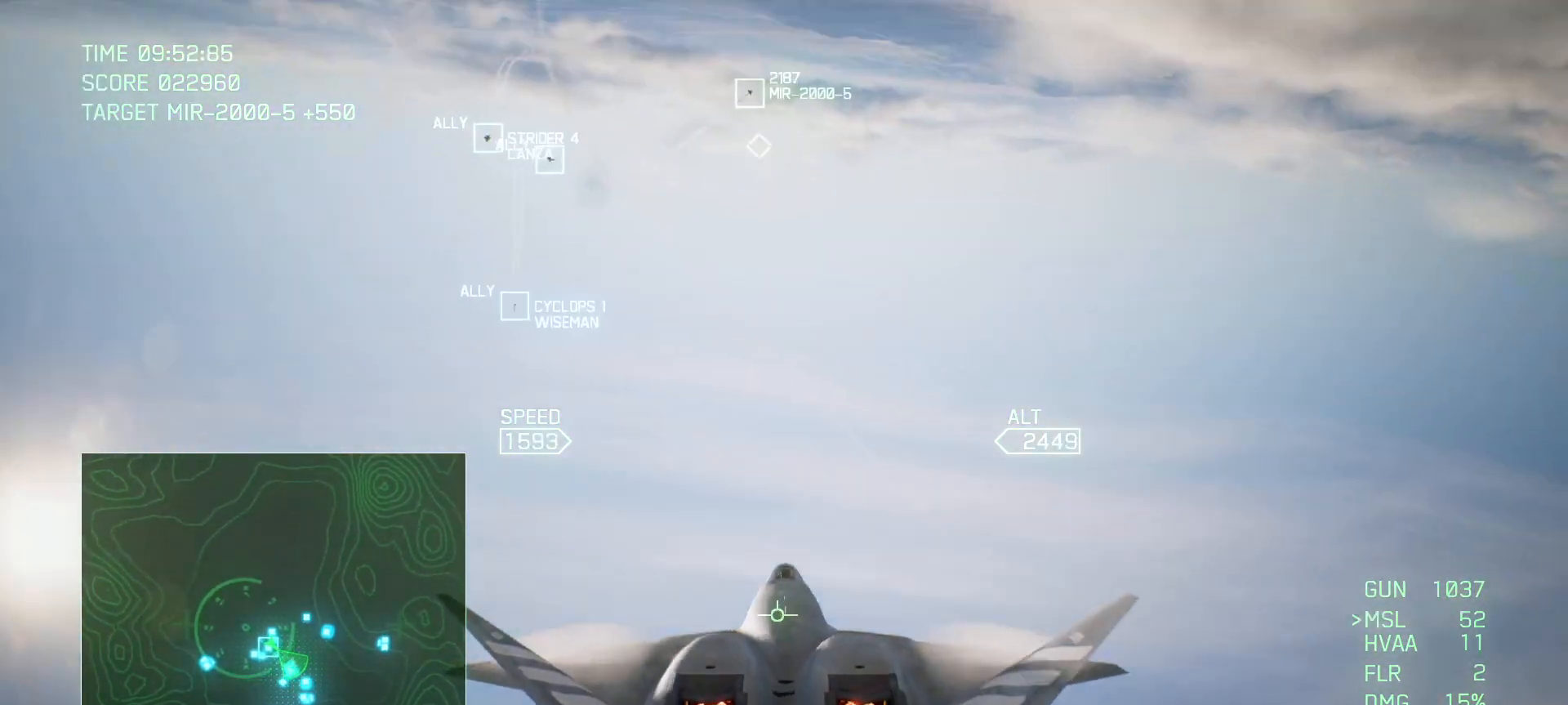
{"buttons": ["R2"], "left_stick": "up-left", "right_stick": "center", "events": [[17, "left_stick", "center"], [167, "R1", "up"], [167, "left_stick", "up-left"], [333, "B", "down"], [450, "B", "up"]]}
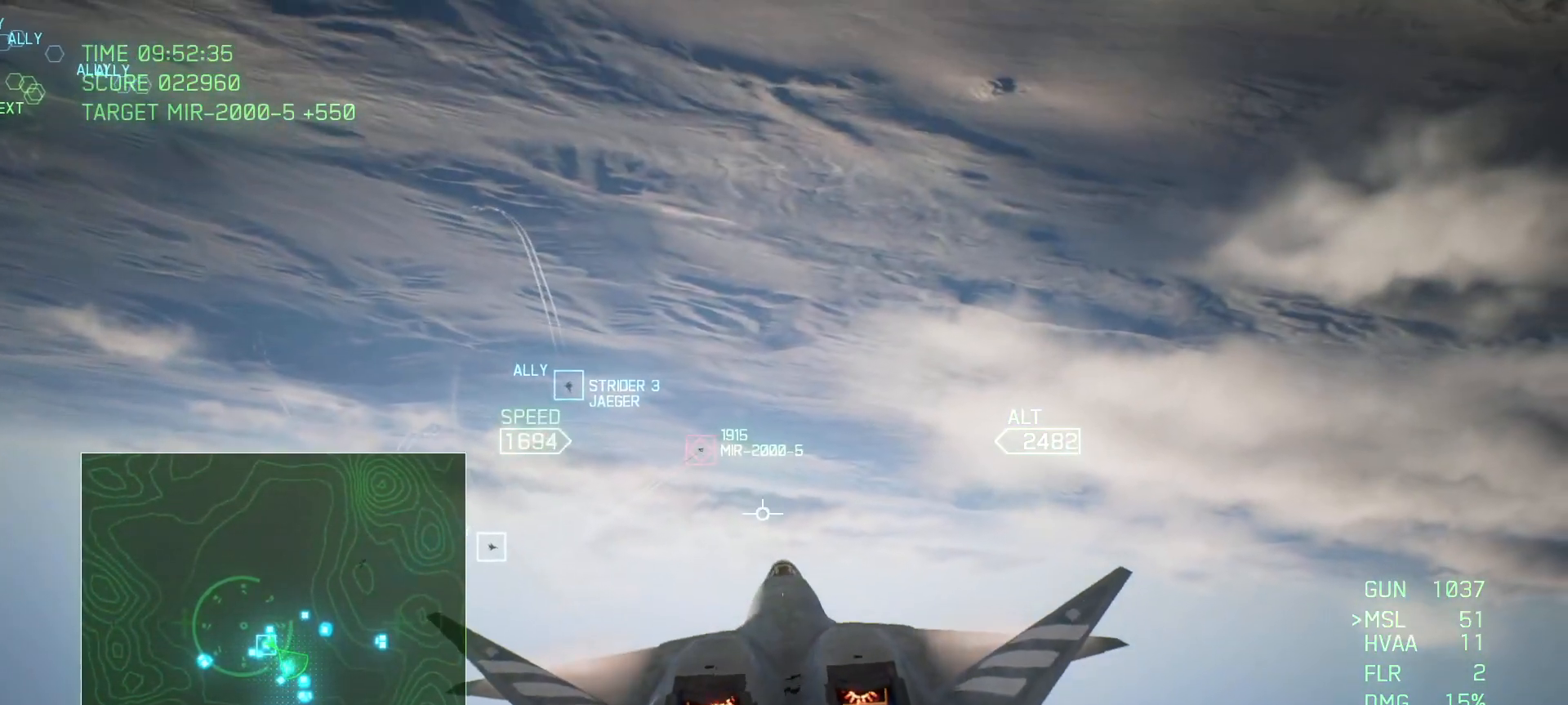
{"buttons": ["R2"], "left_stick": "left", "right_stick": "center", "events": [[100, "left_stick", "left"], [267, "left_stick", "down-left"], [450, "left_stick", "left"]]}
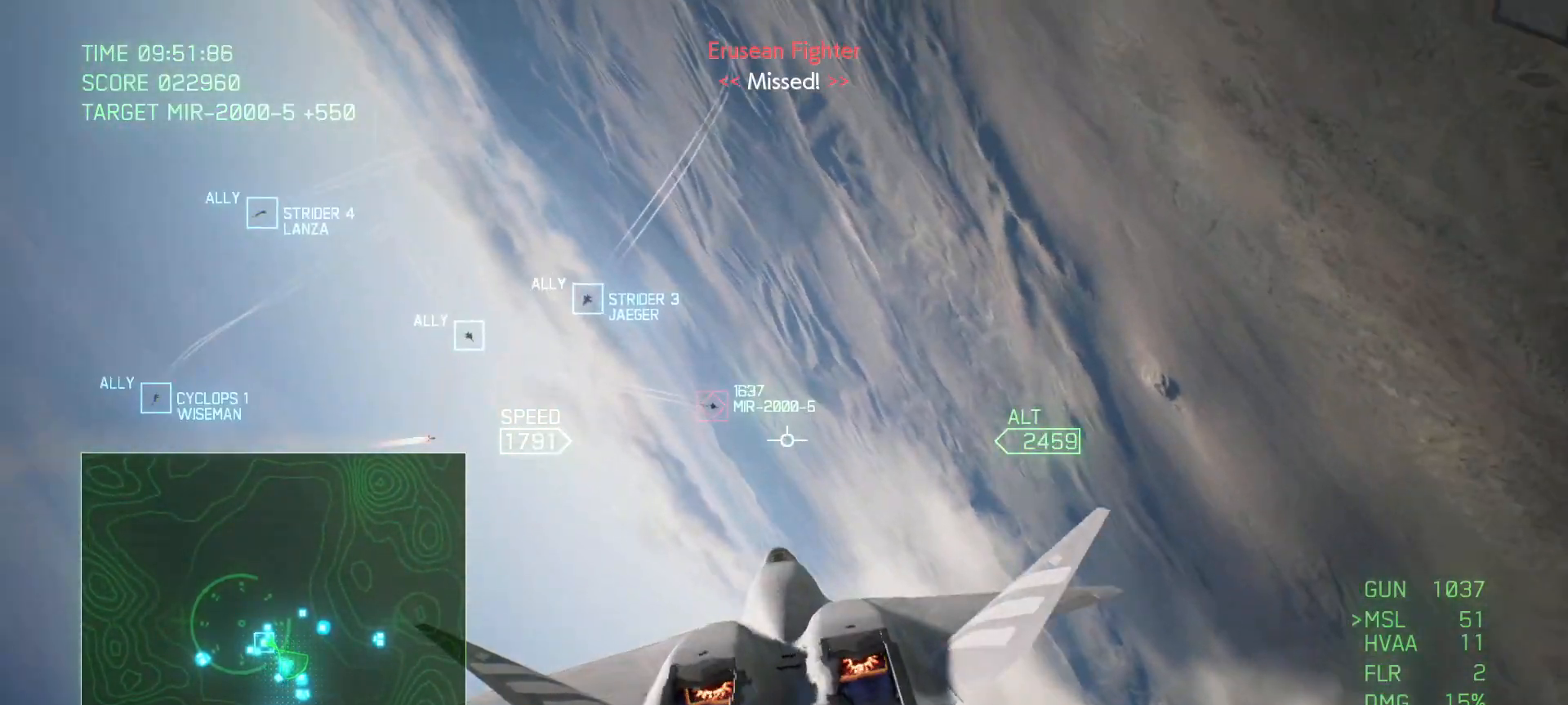
{"buttons": ["R2"], "left_stick": "center", "right_stick": "center", "events": [[167, "left_stick", "up-left"], [450, "left_stick", "center"]]}
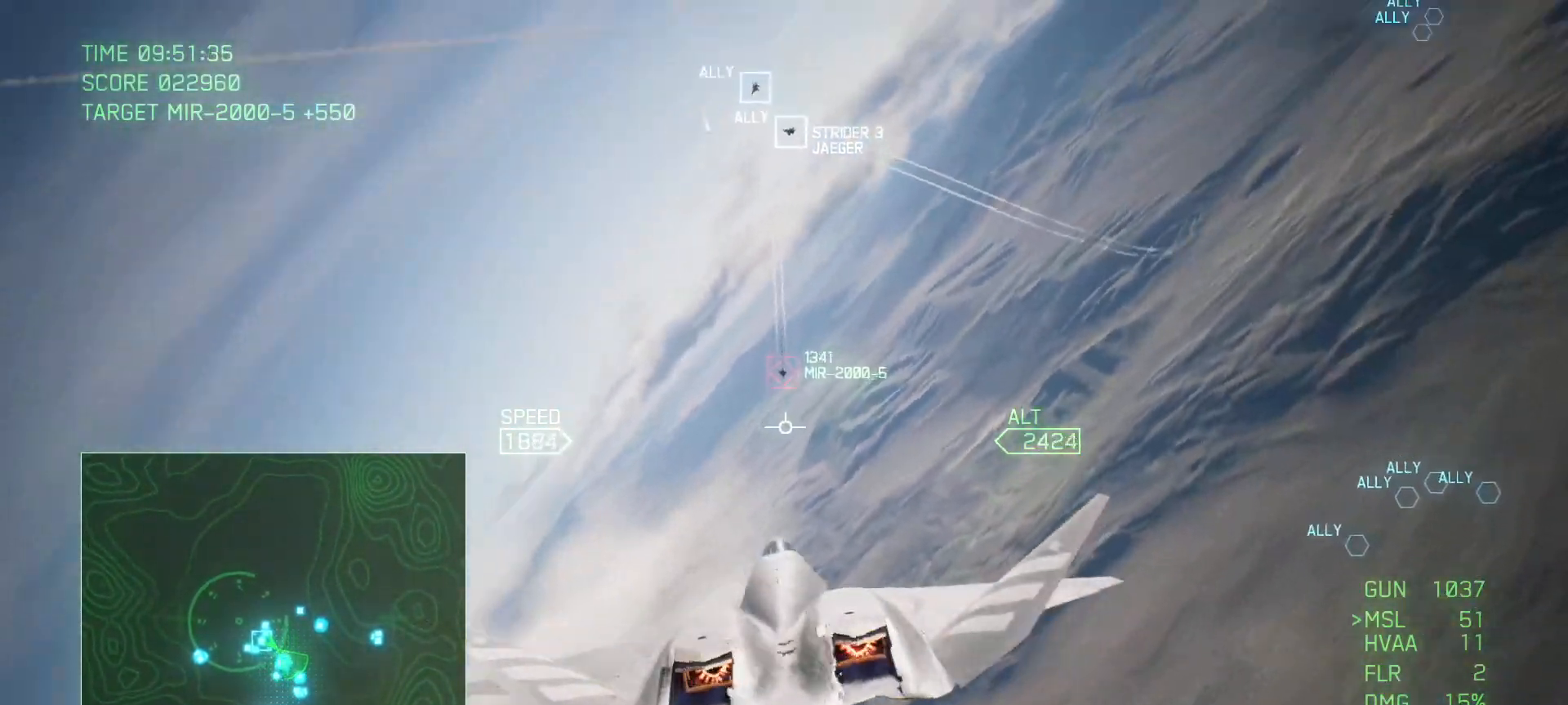
{"buttons": ["R2"], "left_stick": "down", "right_stick": "center", "events": [[283, "B", "down"], [333, "left_stick", "left"], [400, "B", "up"], [450, "left_stick", "down"]]}
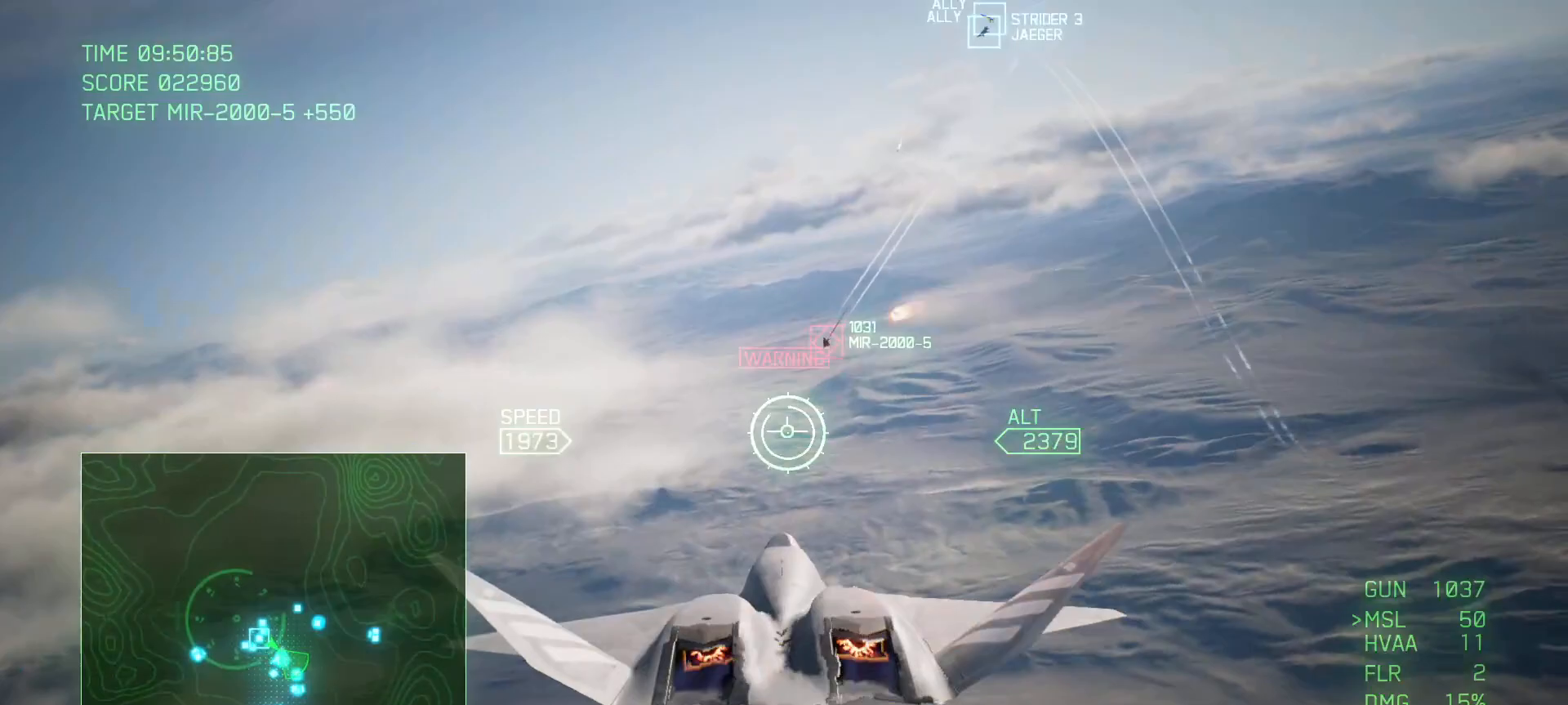
{"buttons": ["A", "L2"], "left_stick": "center", "right_stick": "center", "events": [[67, "left_stick", "center"], [150, "A", "down"], [233, "L2", "down"], [283, "R2", "up"]]}
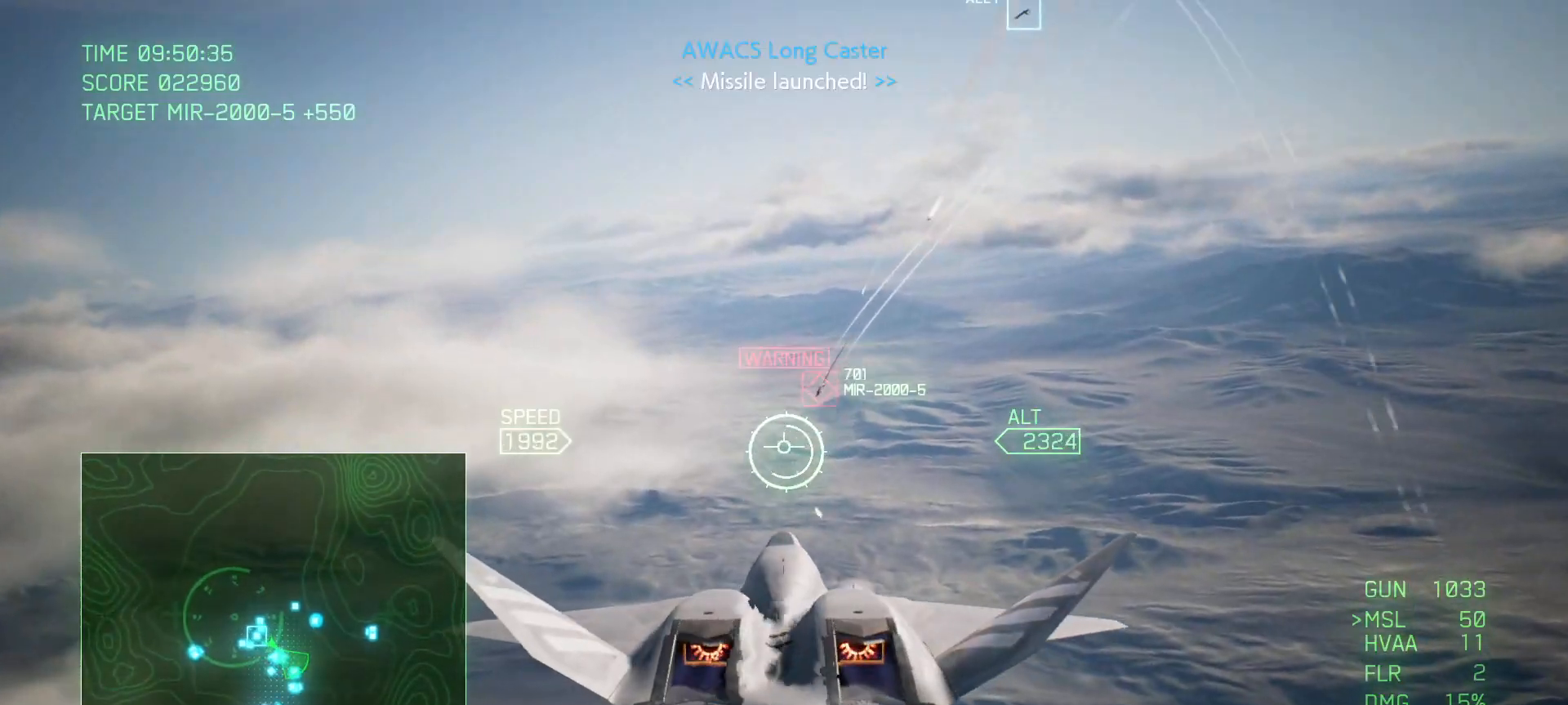
{"buttons": ["A", "L1", "L2"], "left_stick": "up", "right_stick": "center", "events": [[83, "L1", "down"], [100, "left_stick", "up"], [233, "left_stick", "center"], [483, "left_stick", "up"]]}
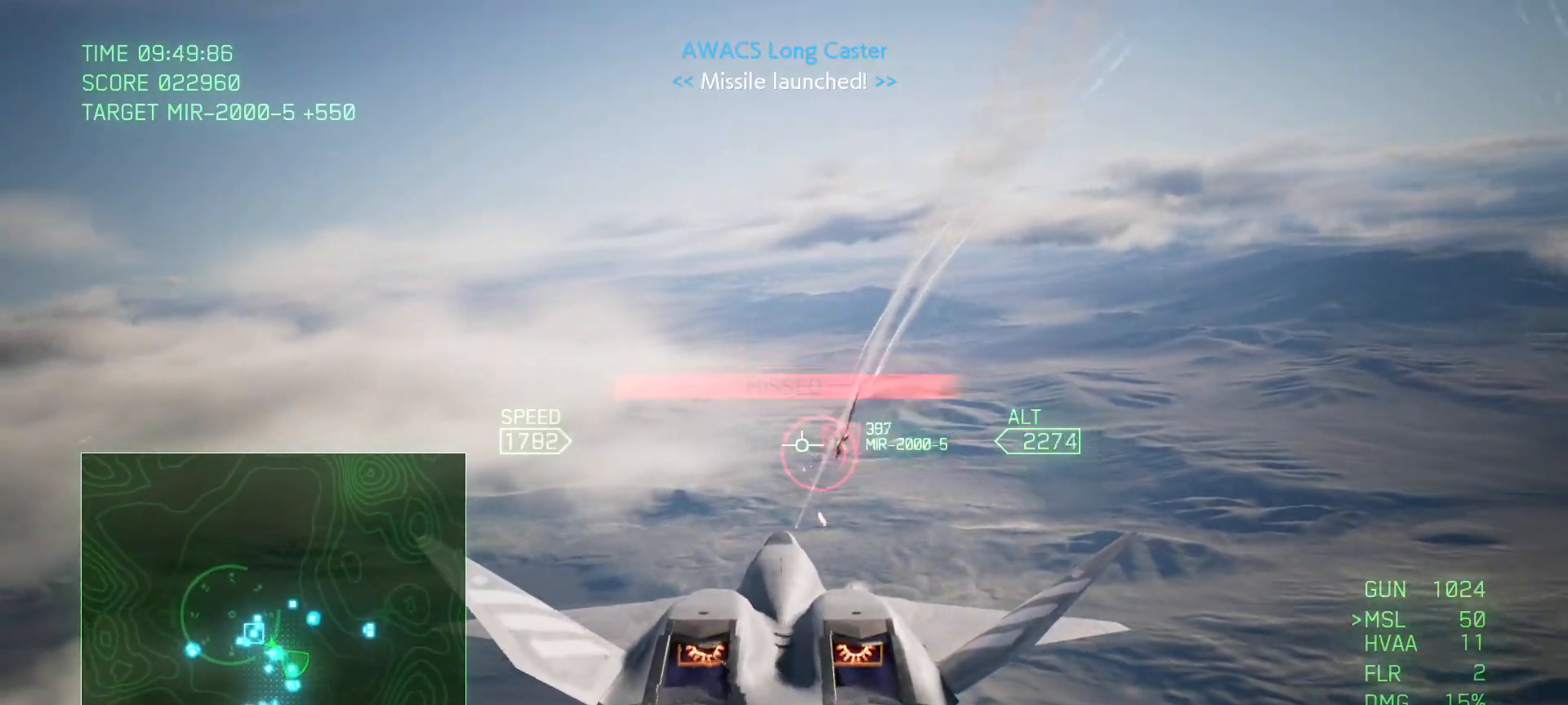
{"buttons": ["A", "L1", "L2"], "left_stick": "up-right", "right_stick": "center", "events": [[300, "left_stick", "up-right"]]}
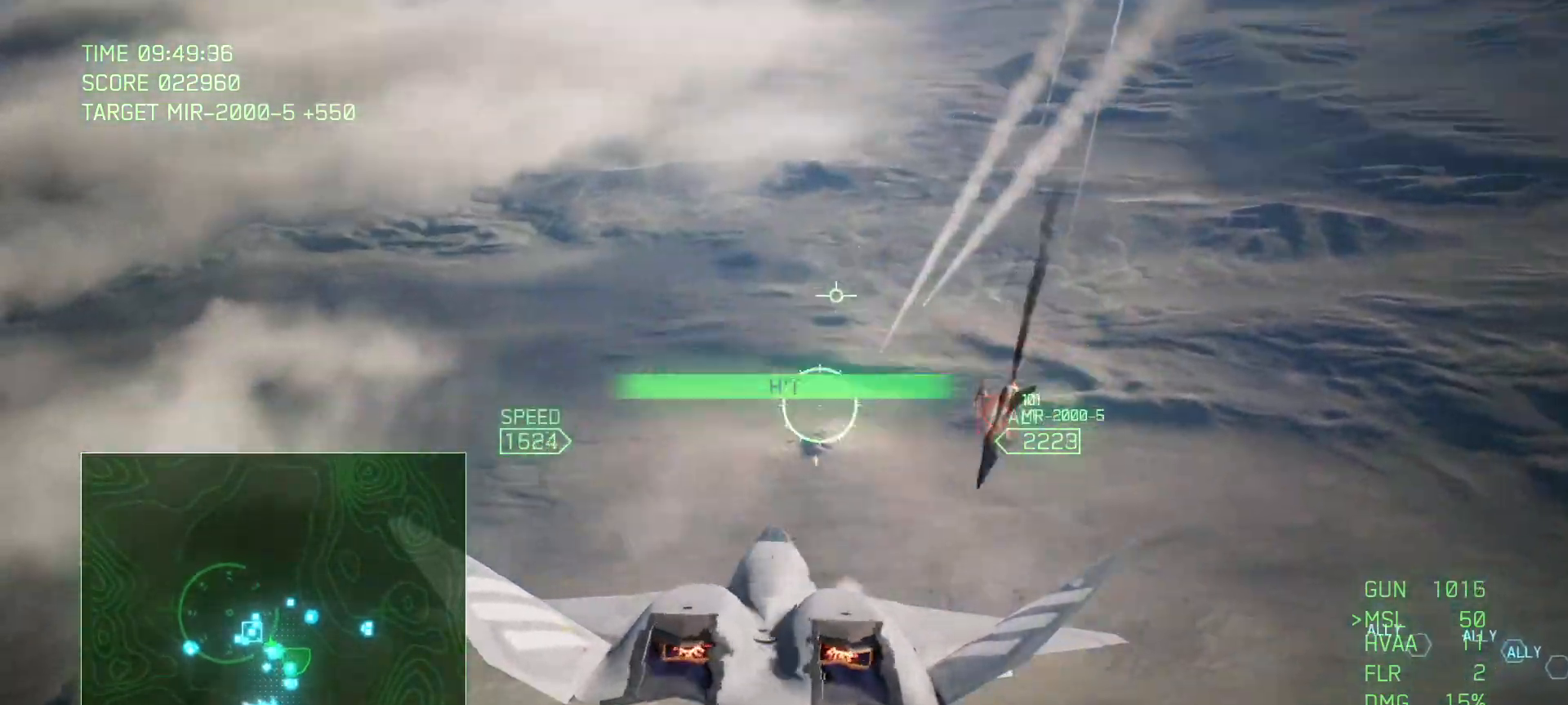
{"buttons": ["L1", "L2"], "left_stick": "down-right", "right_stick": "center", "events": [[167, "left_stick", "right"], [350, "left_stick", "down-right"], [383, "A", "up"]]}